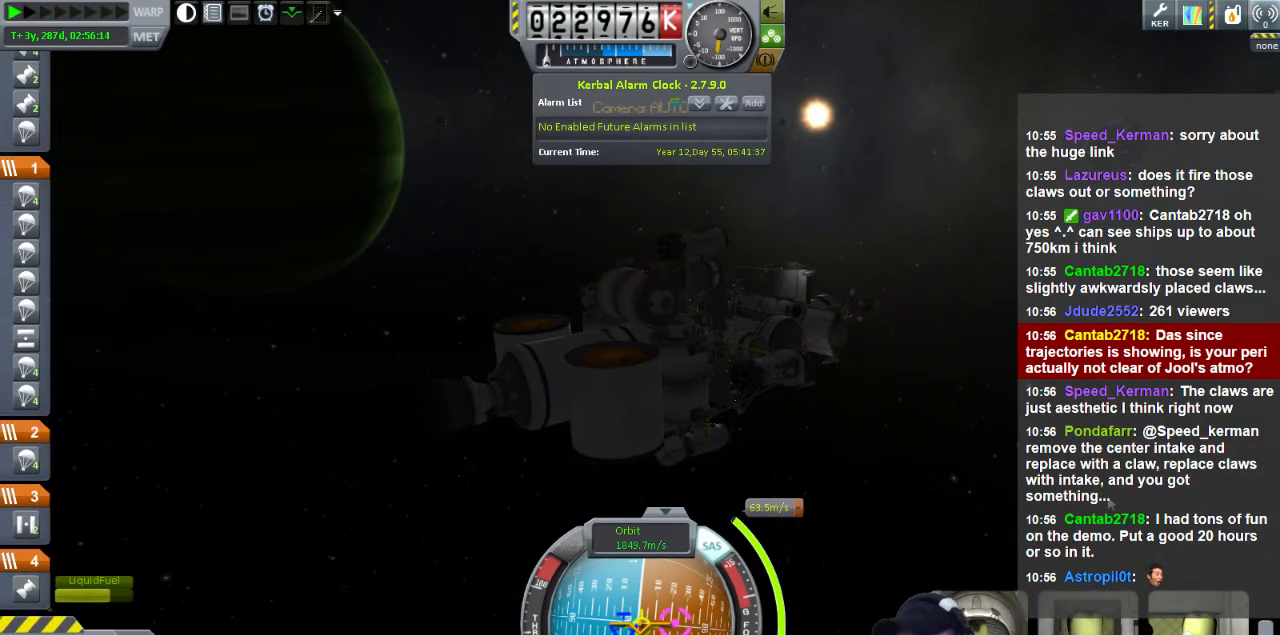
Gameplay with keyboard; each line is a JSON object with the keys held at the frame after it. "events" lists presses ("down") and releases ("up") of "a", "d", "e", "h", "i", "j", "k", "l", "n", "q", "s" and "w" between this image and that frame as [ms after this image, input, new state], when the widget could be followed in between. No other keys are recorded. Mouse input is not recorded.
{"keys": ["a"], "events": [[240, "a", "down"]]}
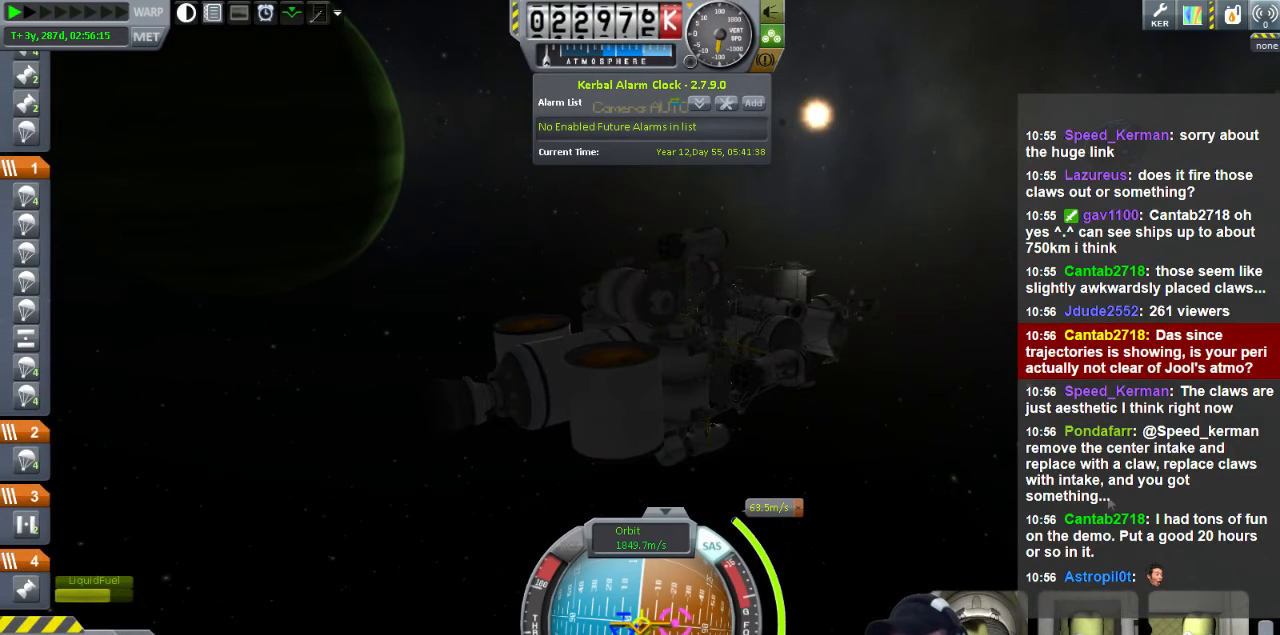
{"keys": ["a"], "events": []}
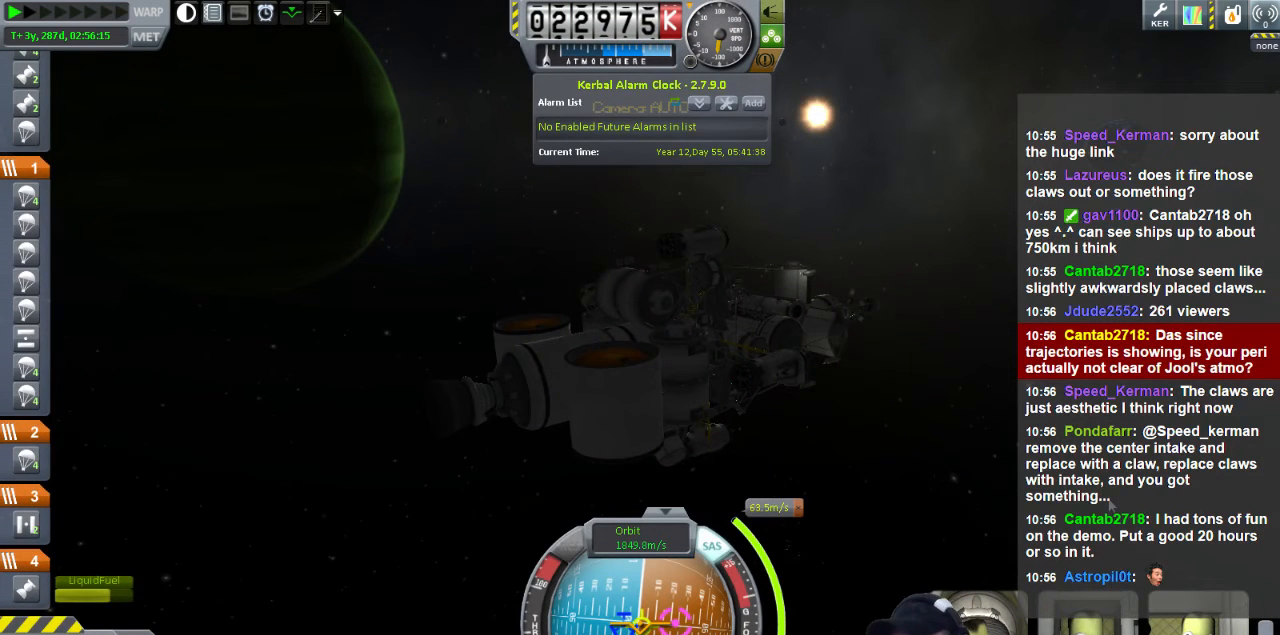
{"keys": ["a"], "events": []}
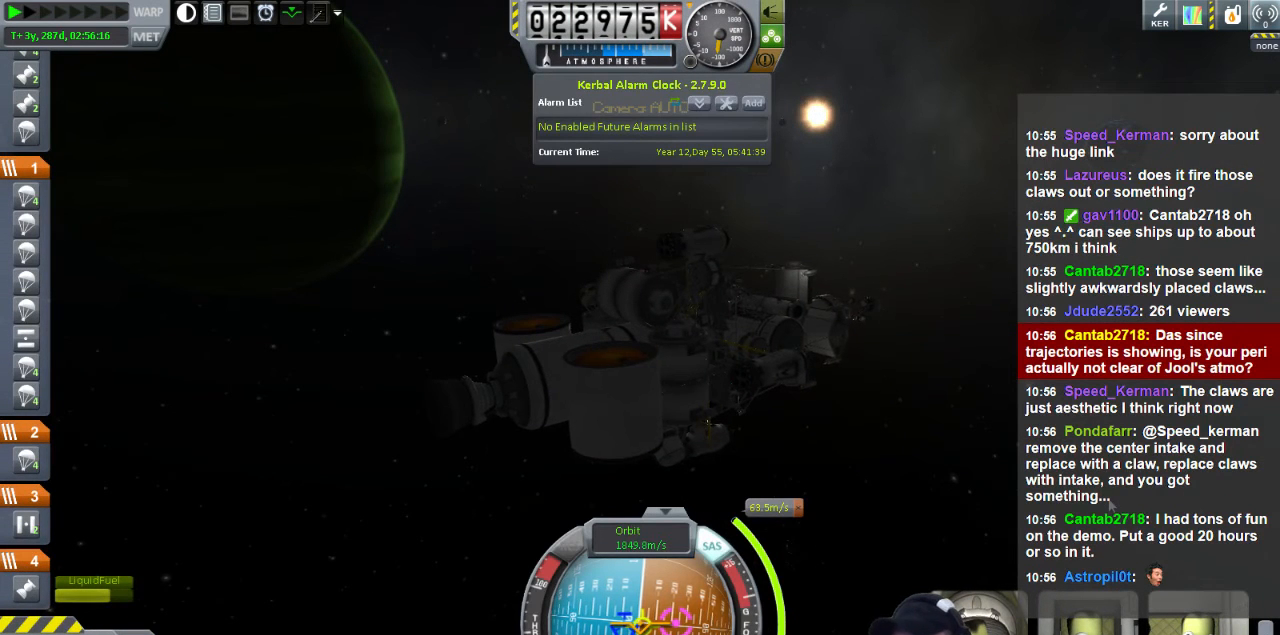
{"keys": ["a", "w"], "events": [[120, "w", "down"]]}
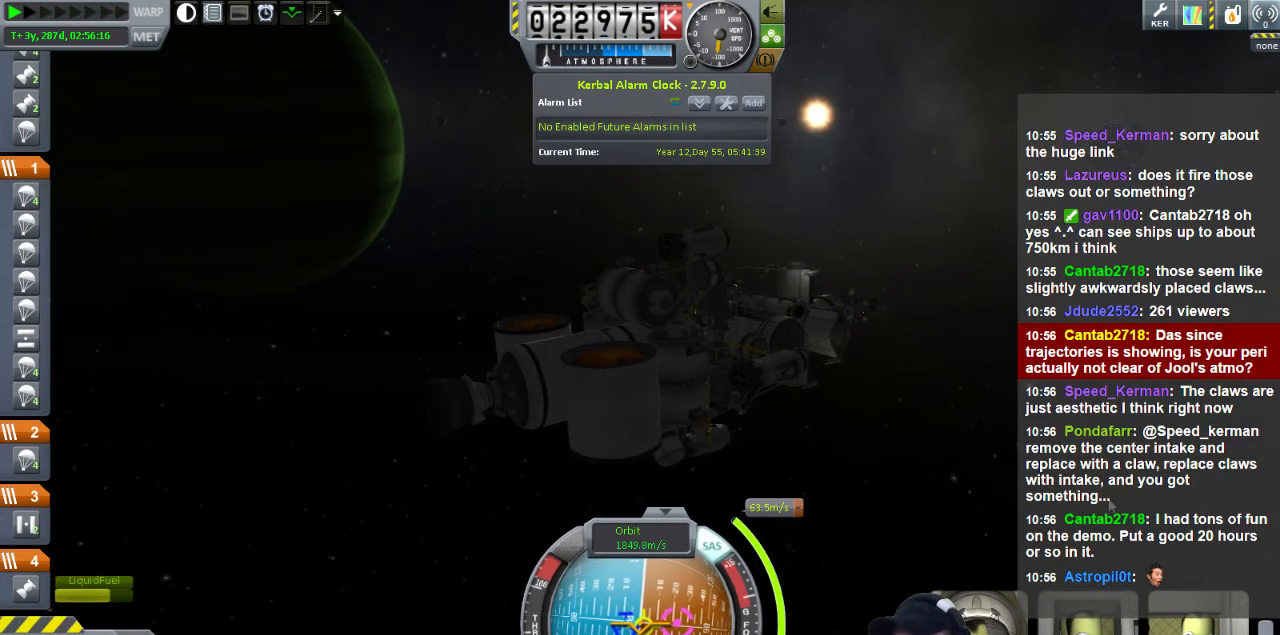
{"keys": ["a"], "events": [[240, "w", "up"]]}
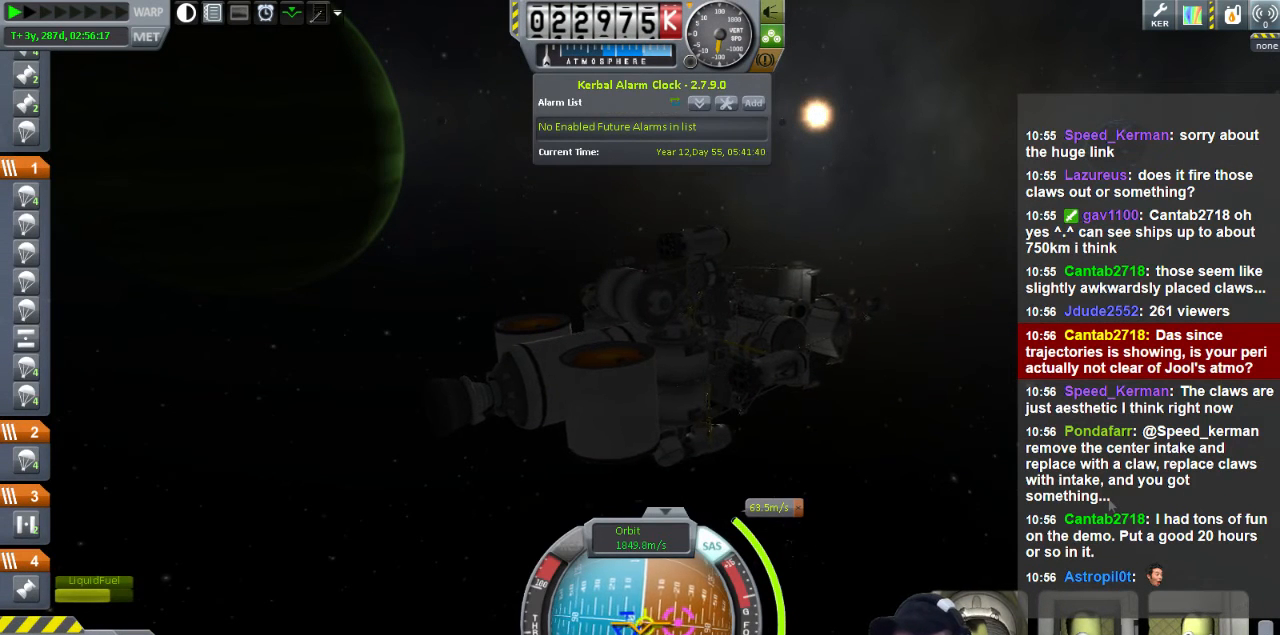
{"keys": [], "events": [[520, "a", "up"]]}
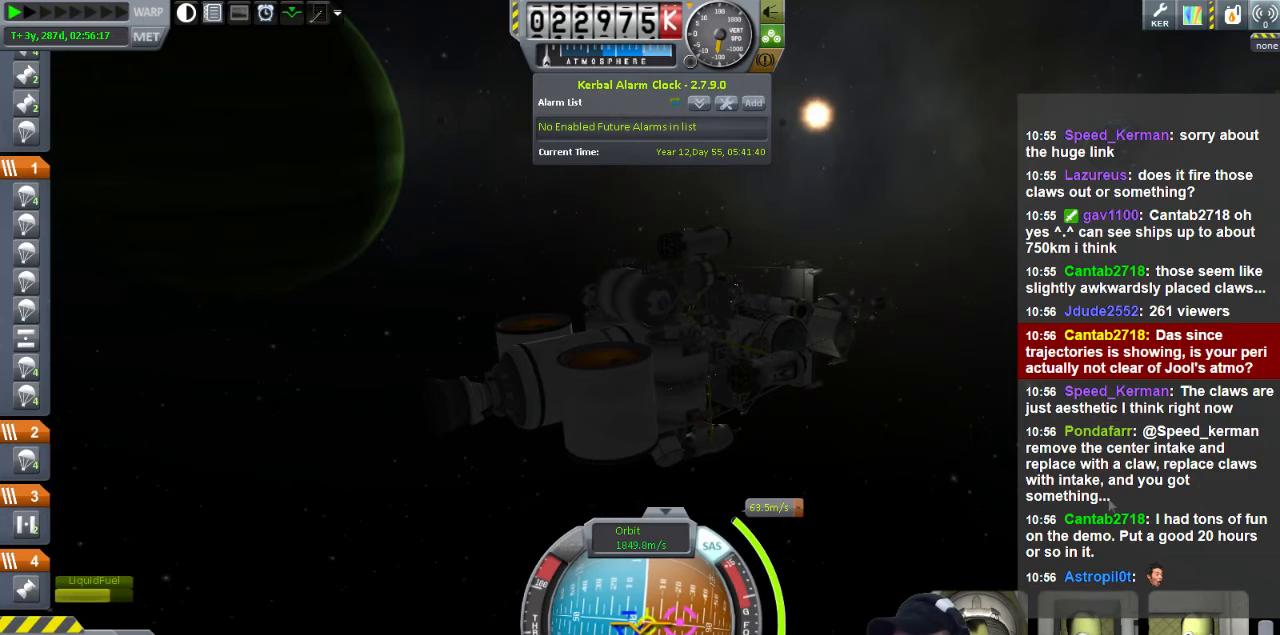
{"keys": [], "events": []}
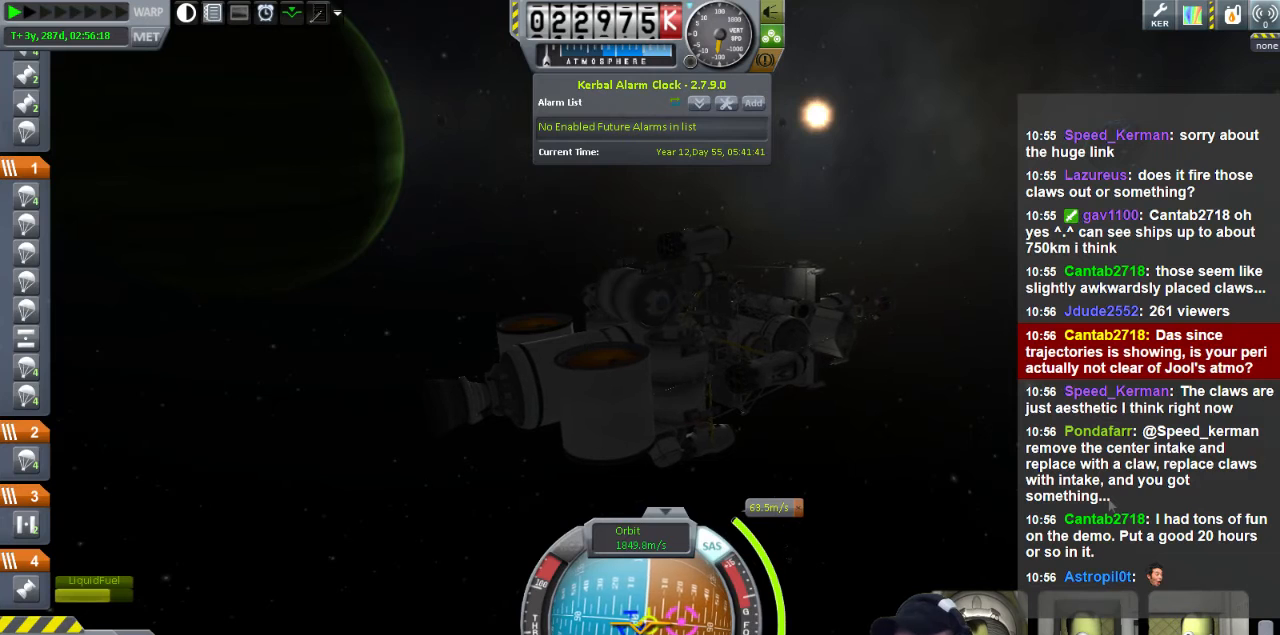
{"keys": ["a"], "events": [[280, "a", "down"]]}
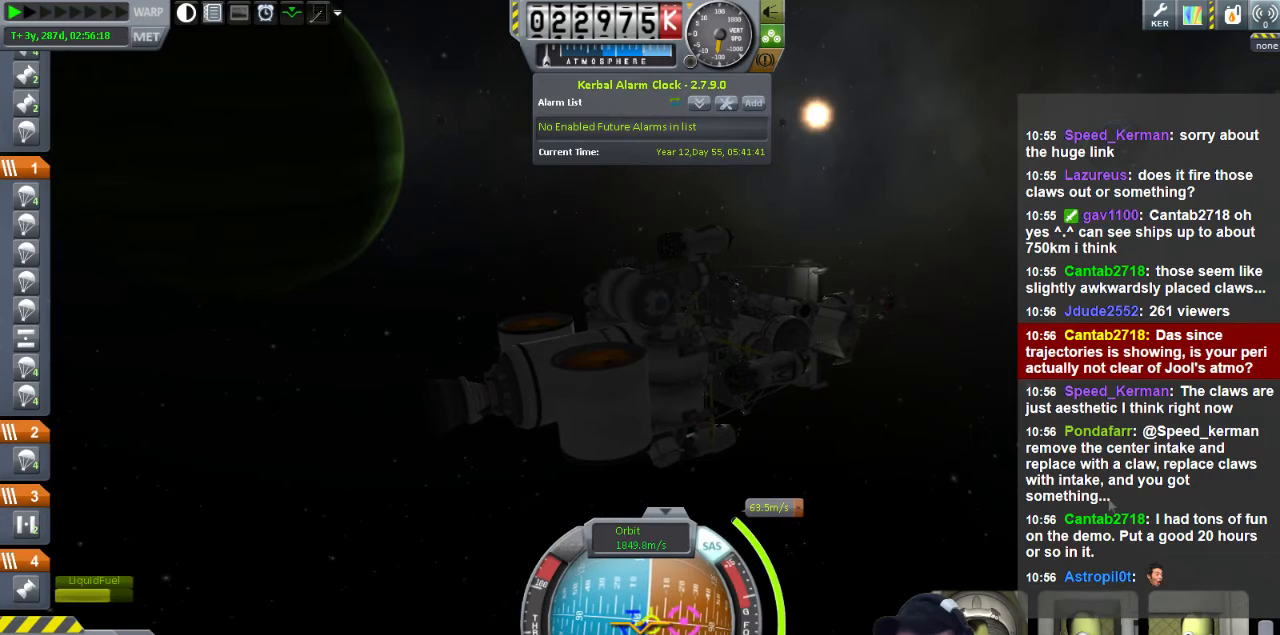
{"keys": ["d"], "events": [[160, "a", "up"], [160, "s", "down"], [240, "s", "up"], [400, "d", "down"]]}
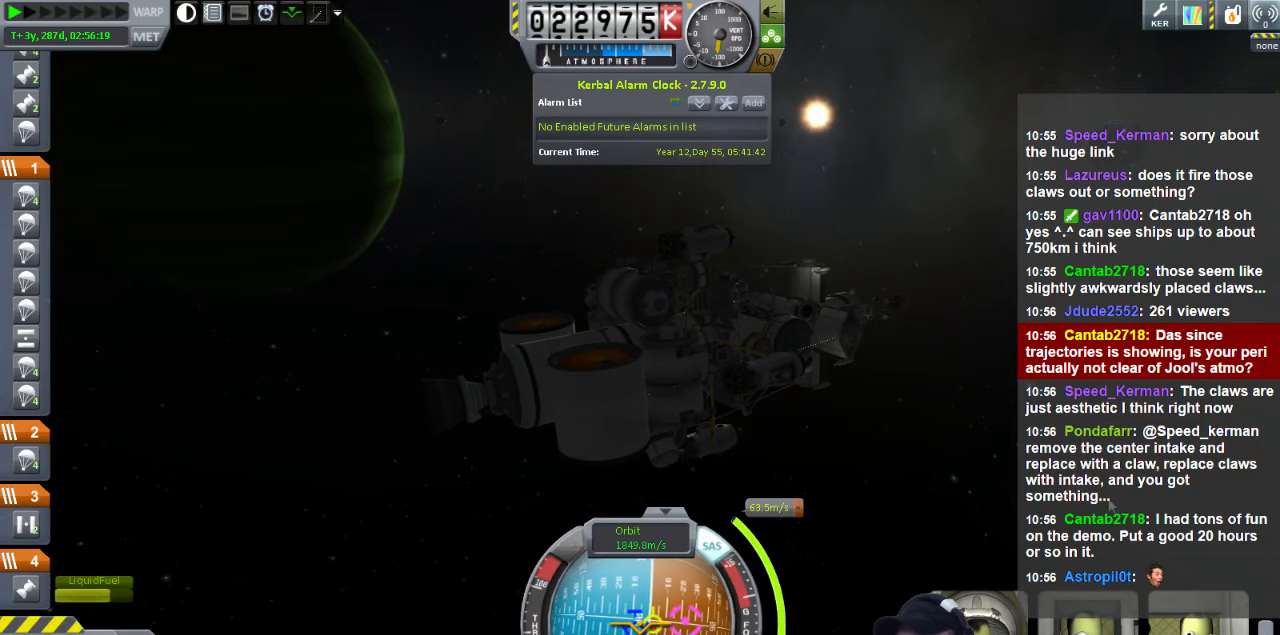
{"keys": ["d"], "events": []}
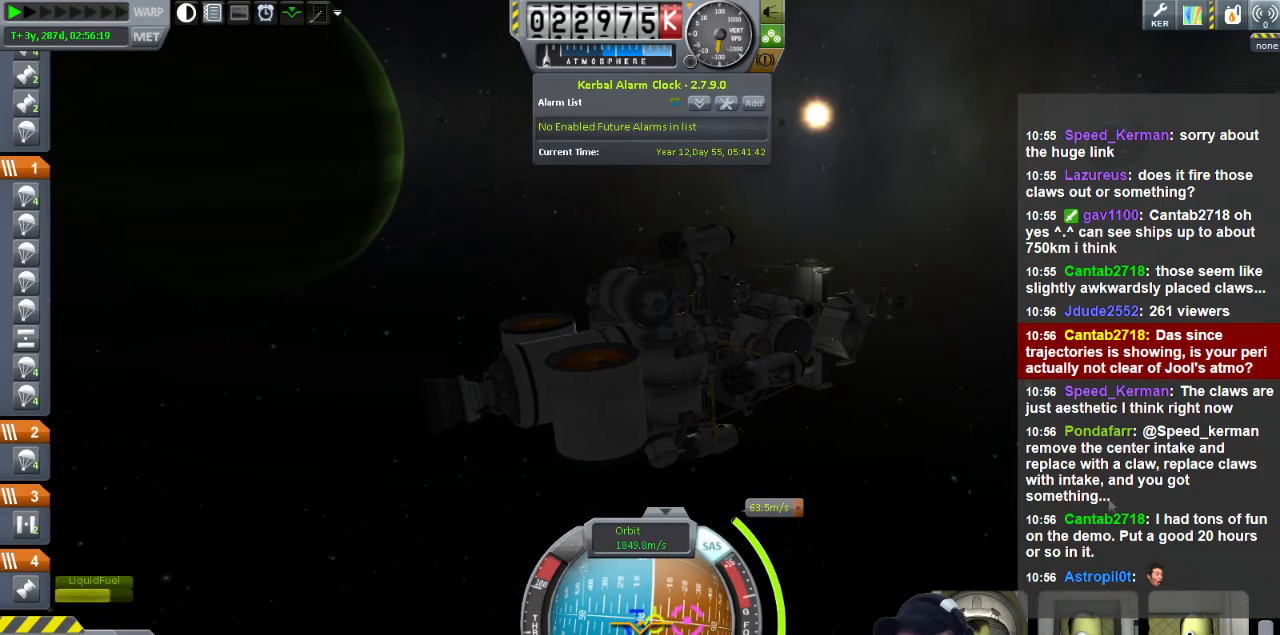
{"keys": ["d"], "events": []}
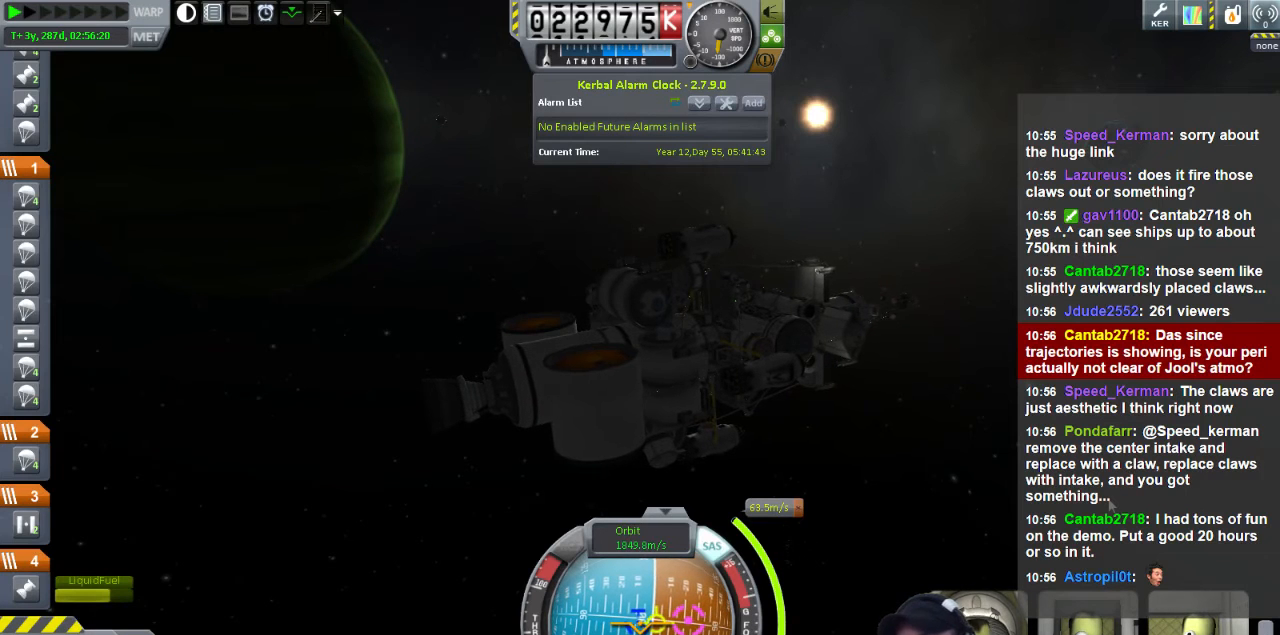
{"keys": ["d"], "events": []}
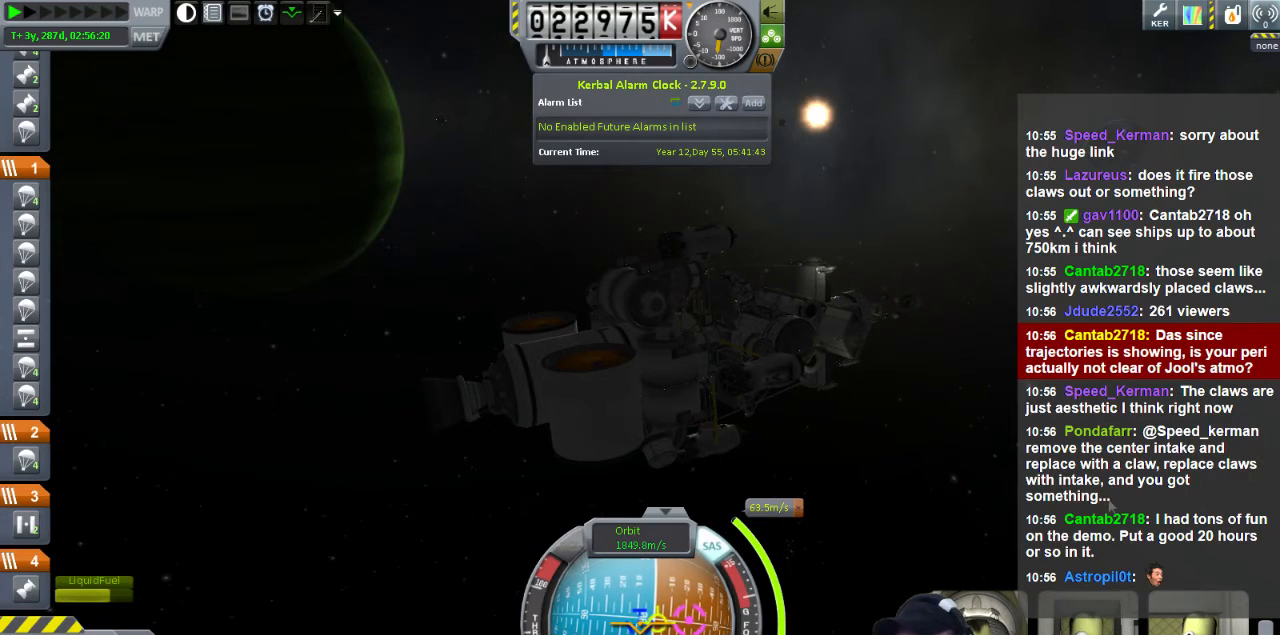
{"keys": [], "events": [[320, "d", "up"]]}